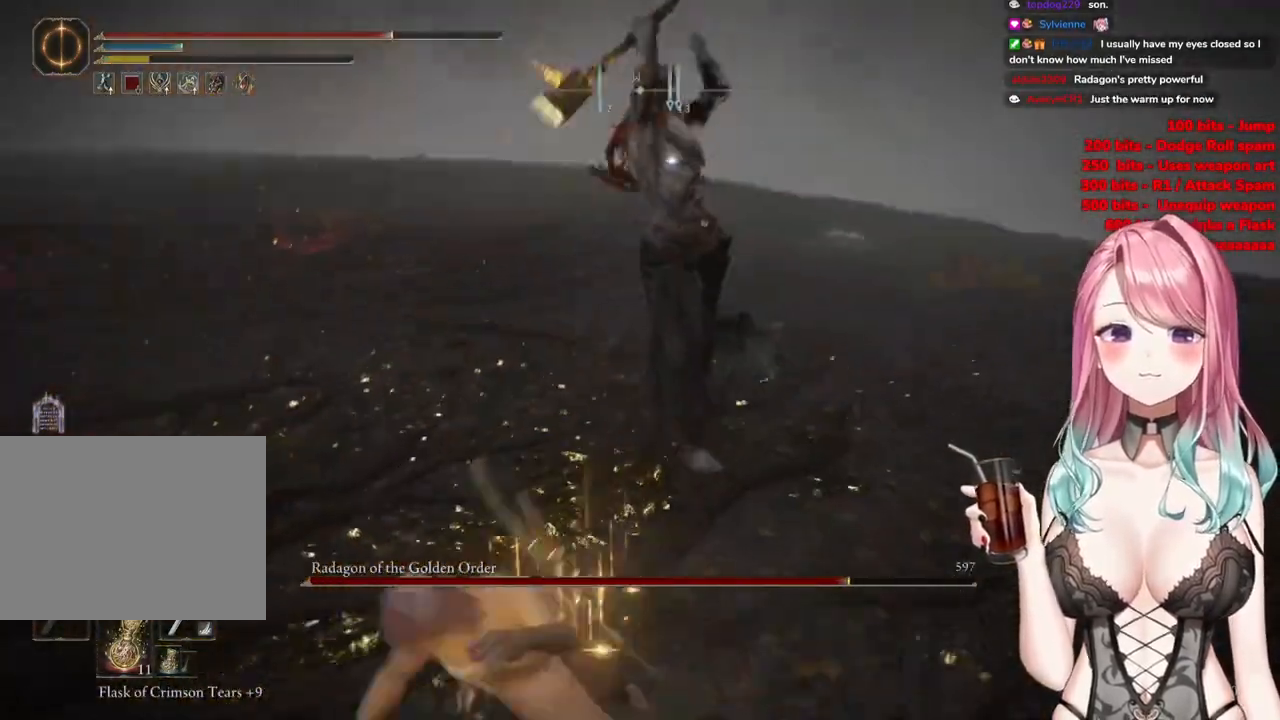
Gameplay with a controller (PlayStation layout); each line is a JSON object with the inputs held at the frame after it. "events" lists button and stick changes between this image and that frame as [ms after this image, input, new state], when the widget could be followed in between.
{"buttons": ["CIRCLE"], "left_stick": "down-left", "right_stick": "center", "events": [[451, "CIRCLE", "down"]]}
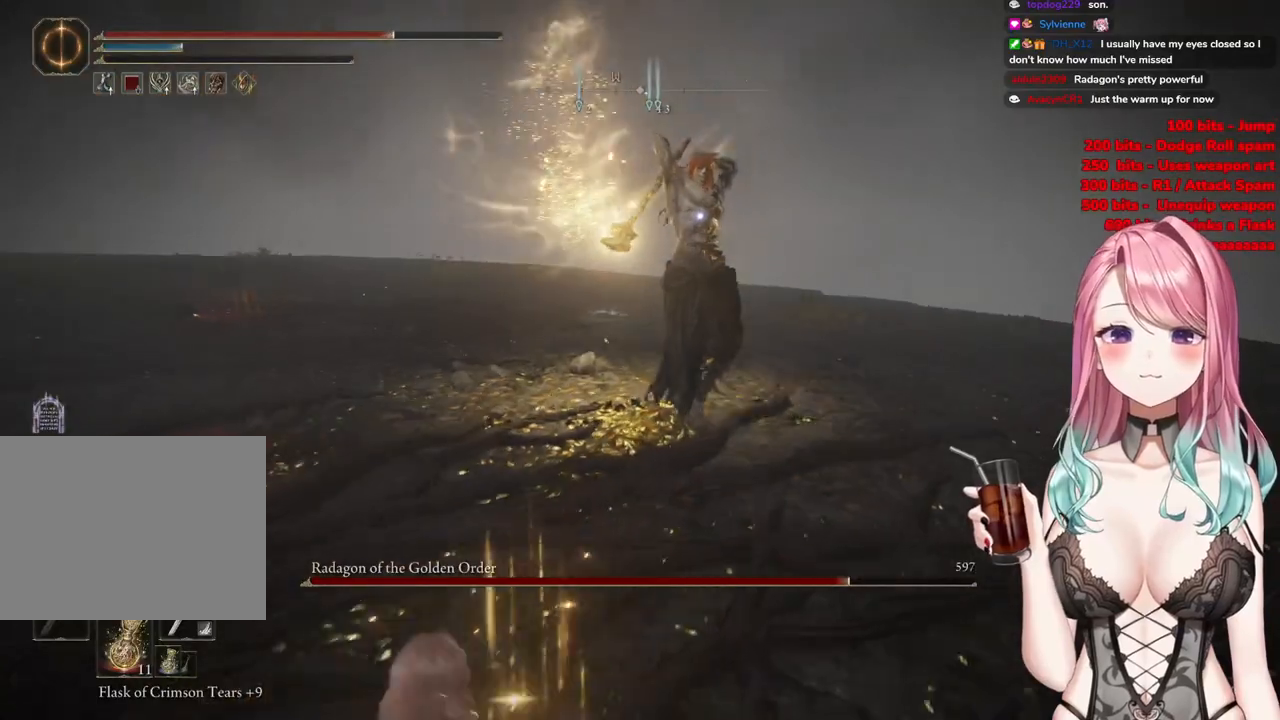
{"buttons": [], "left_stick": "down-left", "right_stick": "center", "events": [[66, "CIRCLE", "up"]]}
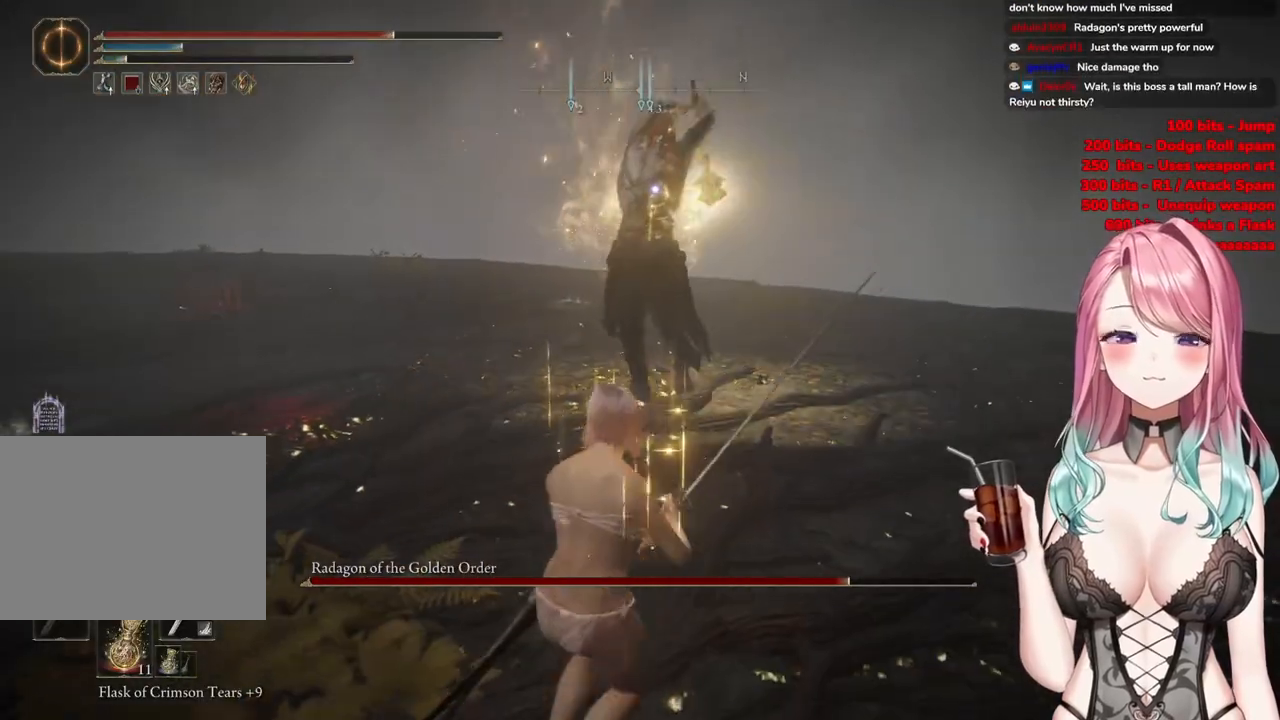
{"buttons": [], "left_stick": "down-left", "right_stick": "center", "events": [[250, "CIRCLE", "down"], [367, "CIRCLE", "up"]]}
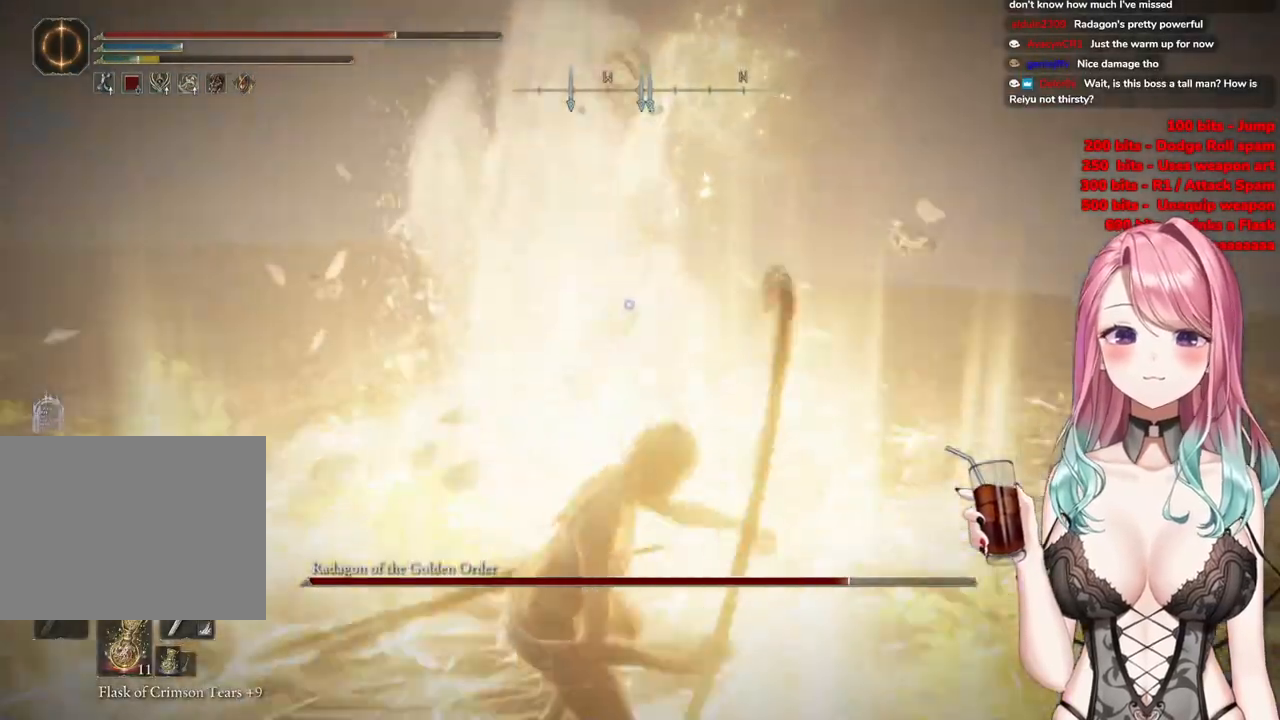
{"buttons": [], "left_stick": "down-left", "right_stick": "center", "events": []}
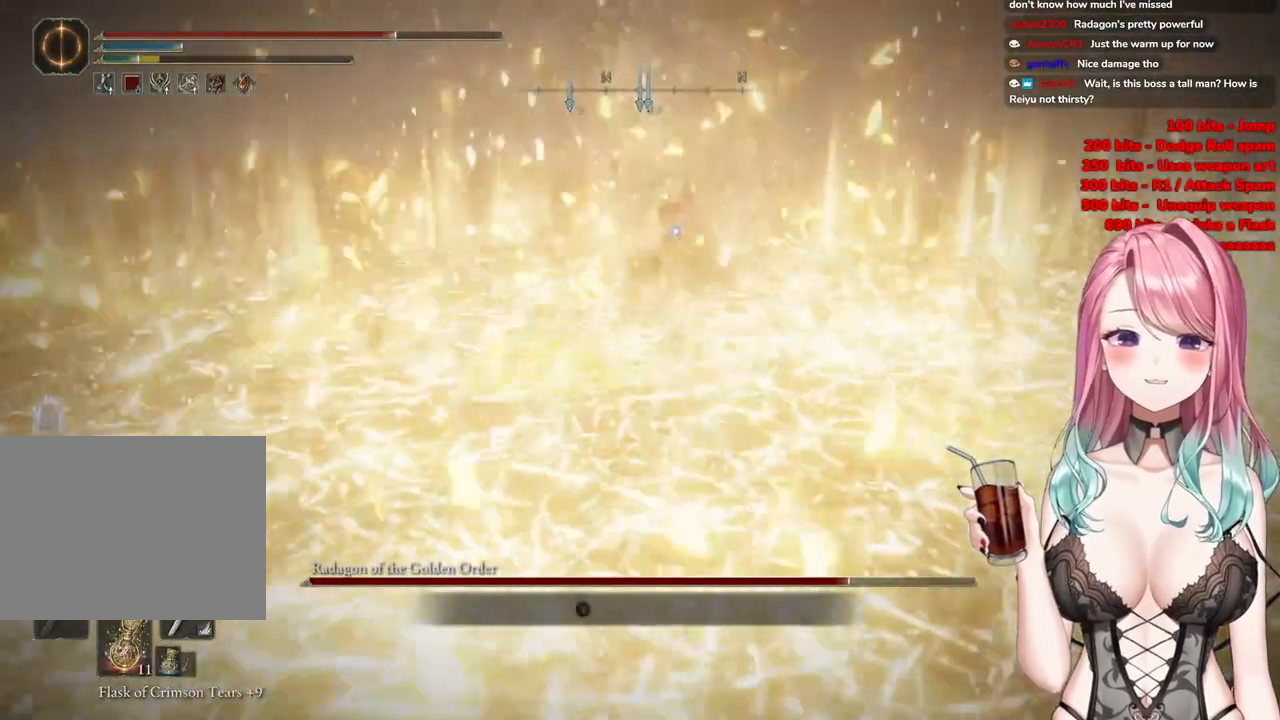
{"buttons": [], "left_stick": "down-left", "right_stick": "center", "events": [[151, "CIRCLE", "down"], [267, "CIRCLE", "up"]]}
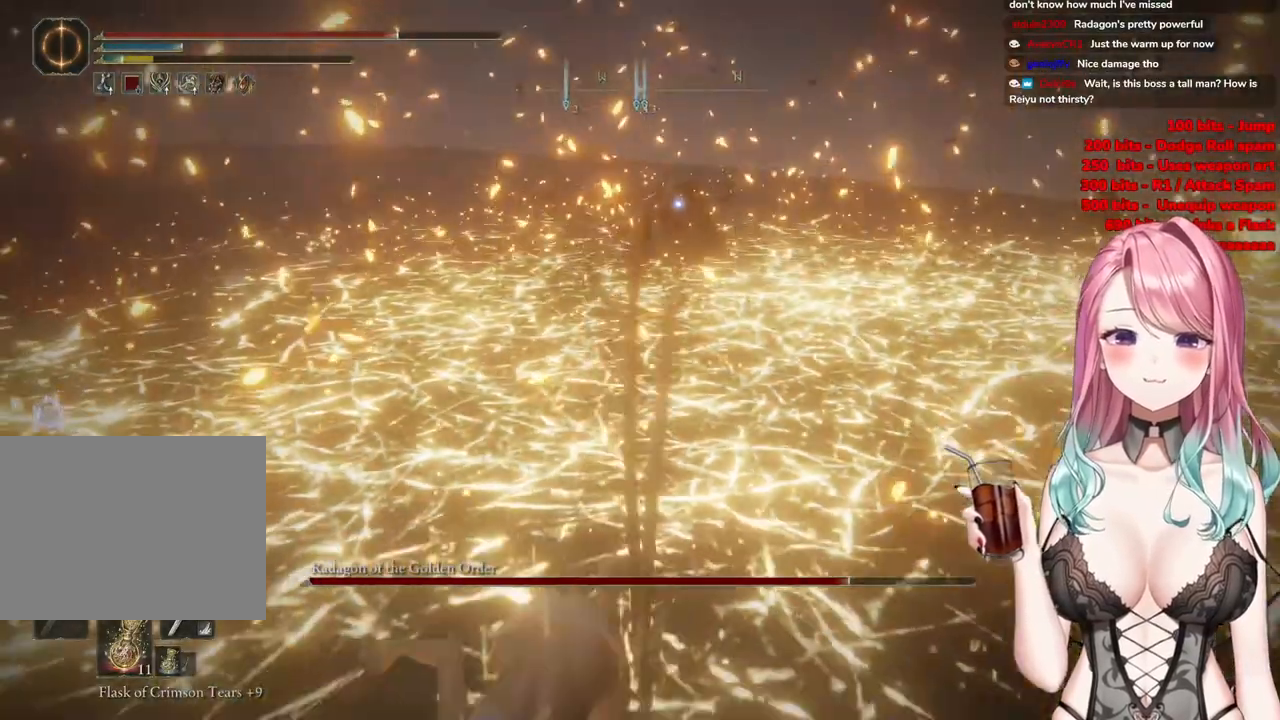
{"buttons": [], "left_stick": "down-left", "right_stick": "center", "events": [[117, "left_stick", "down"], [417, "left_stick", "down-left"]]}
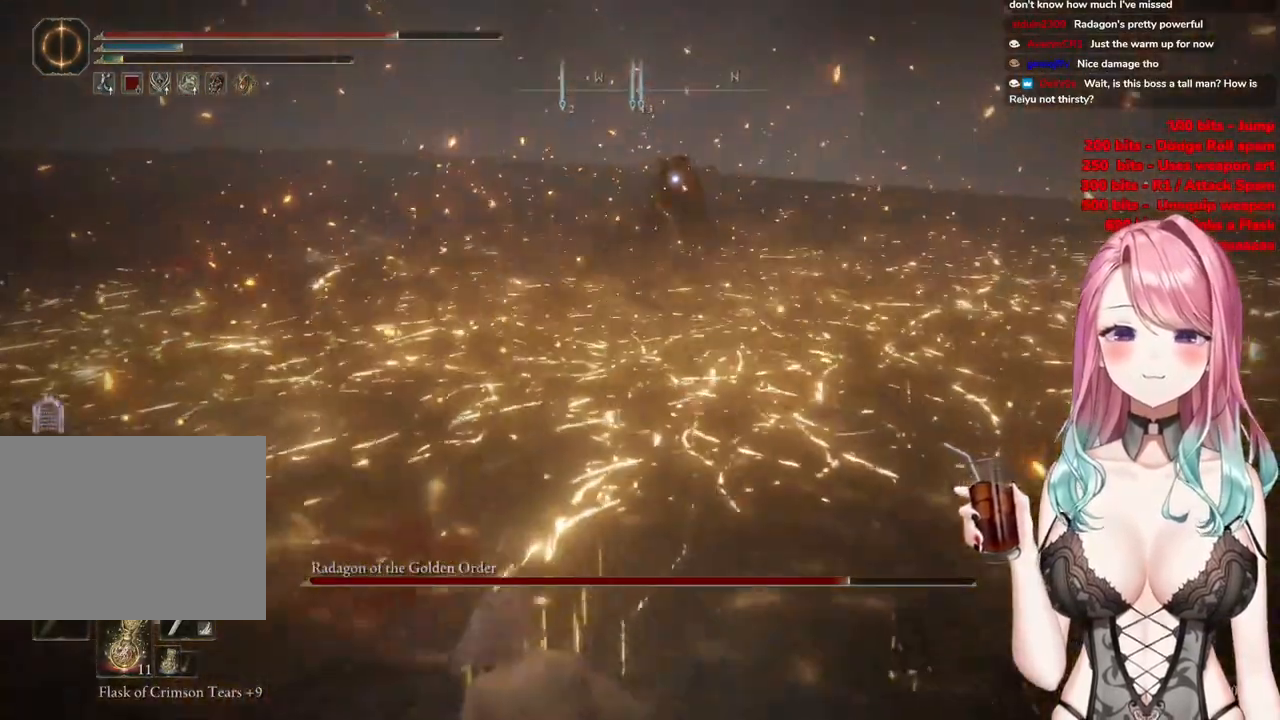
{"buttons": [], "left_stick": "down-left", "right_stick": "center", "events": []}
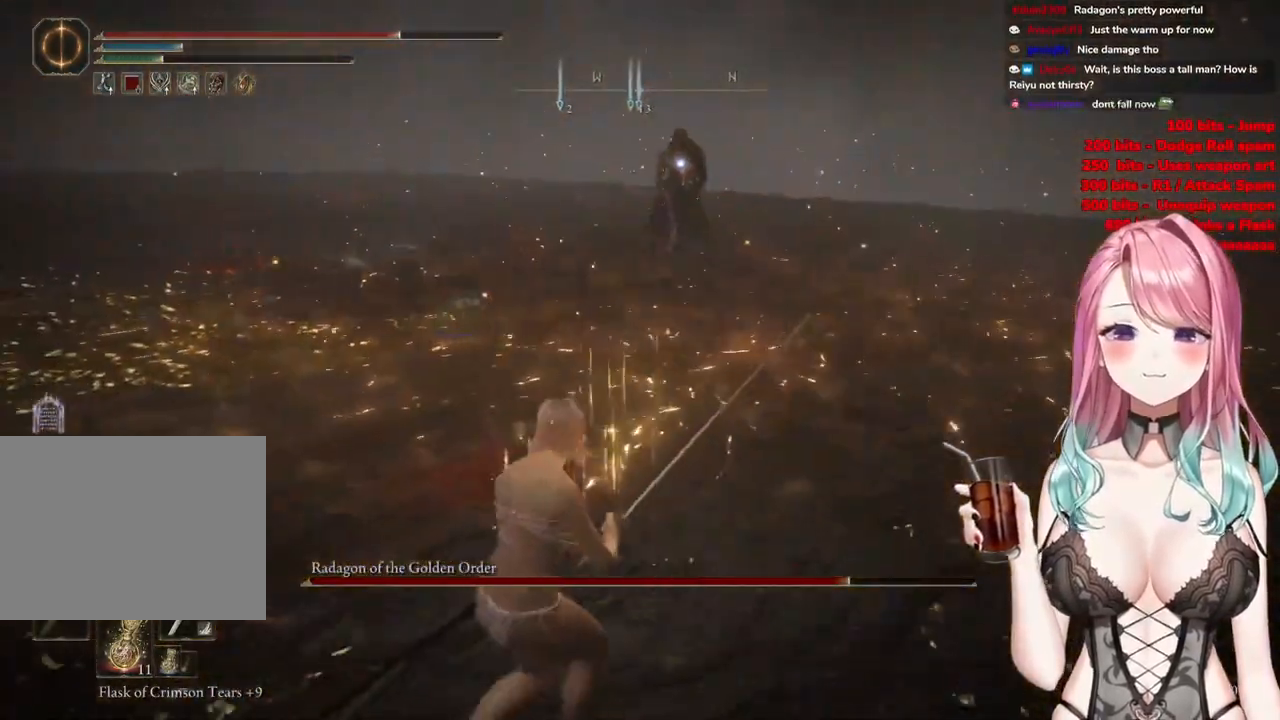
{"buttons": [], "left_stick": "down", "right_stick": "center", "events": [[117, "left_stick", "down"]]}
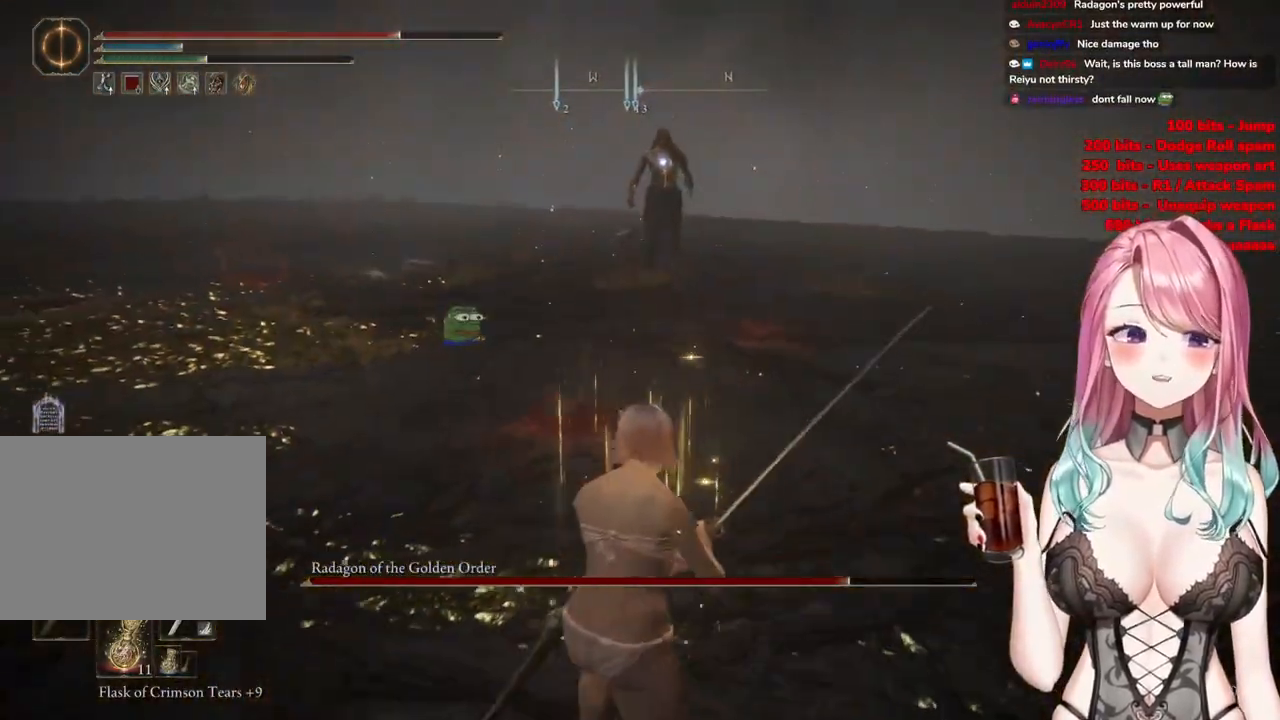
{"buttons": [], "left_stick": "down-left", "right_stick": "center", "events": [[401, "left_stick", "down-left"]]}
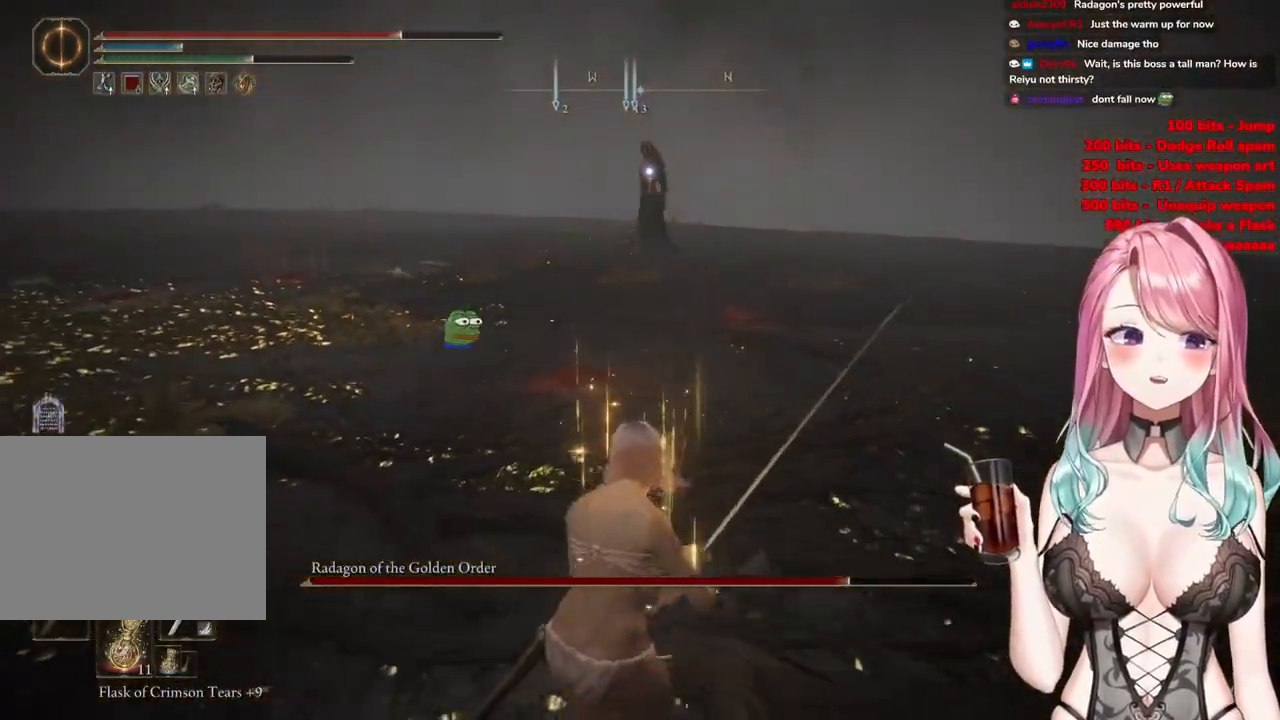
{"buttons": [], "left_stick": "left", "right_stick": "center", "events": [[234, "left_stick", "left"]]}
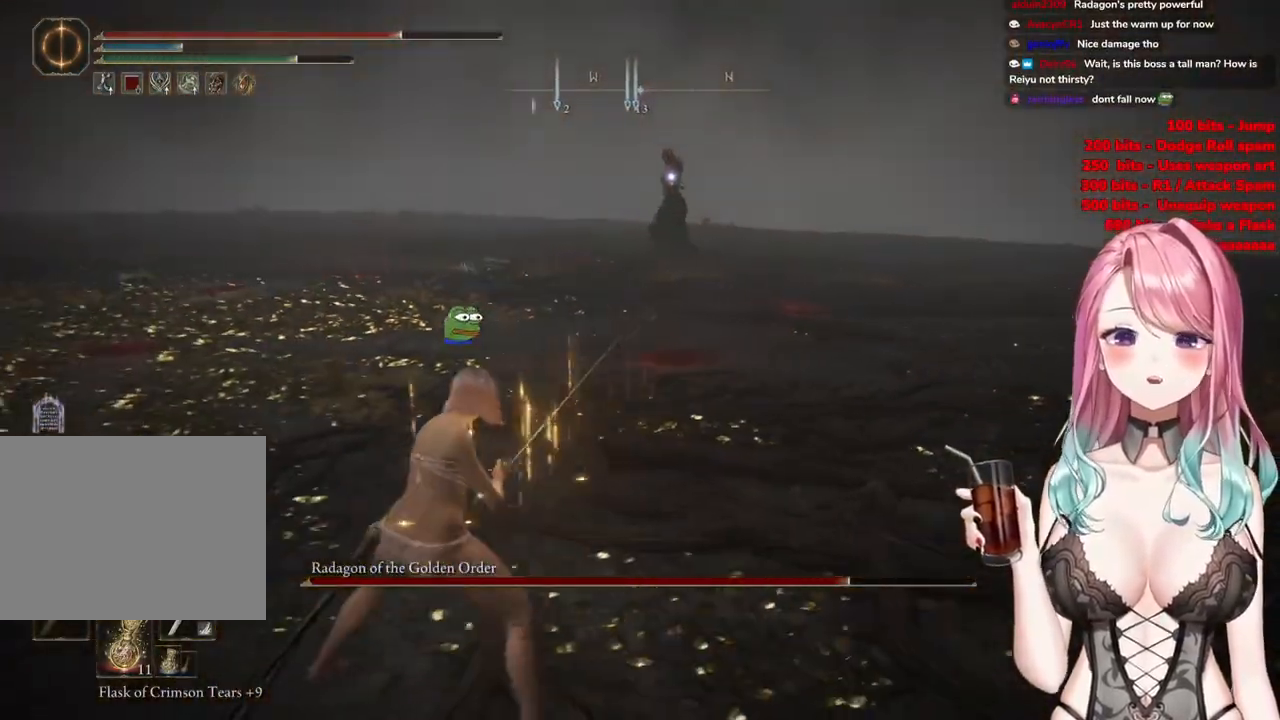
{"buttons": [], "left_stick": "up-left", "right_stick": "center", "events": [[501, "left_stick", "up-left"]]}
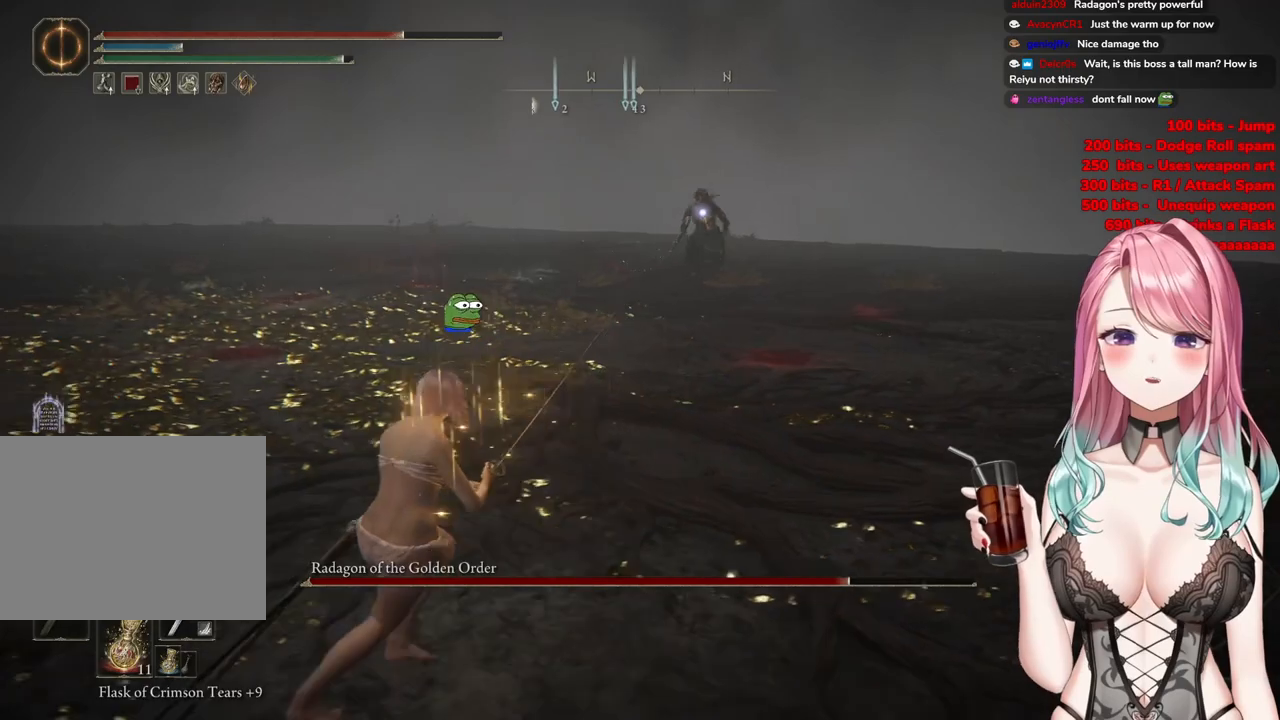
{"buttons": [], "left_stick": "down-left", "right_stick": "center", "events": [[350, "left_stick", "down-left"]]}
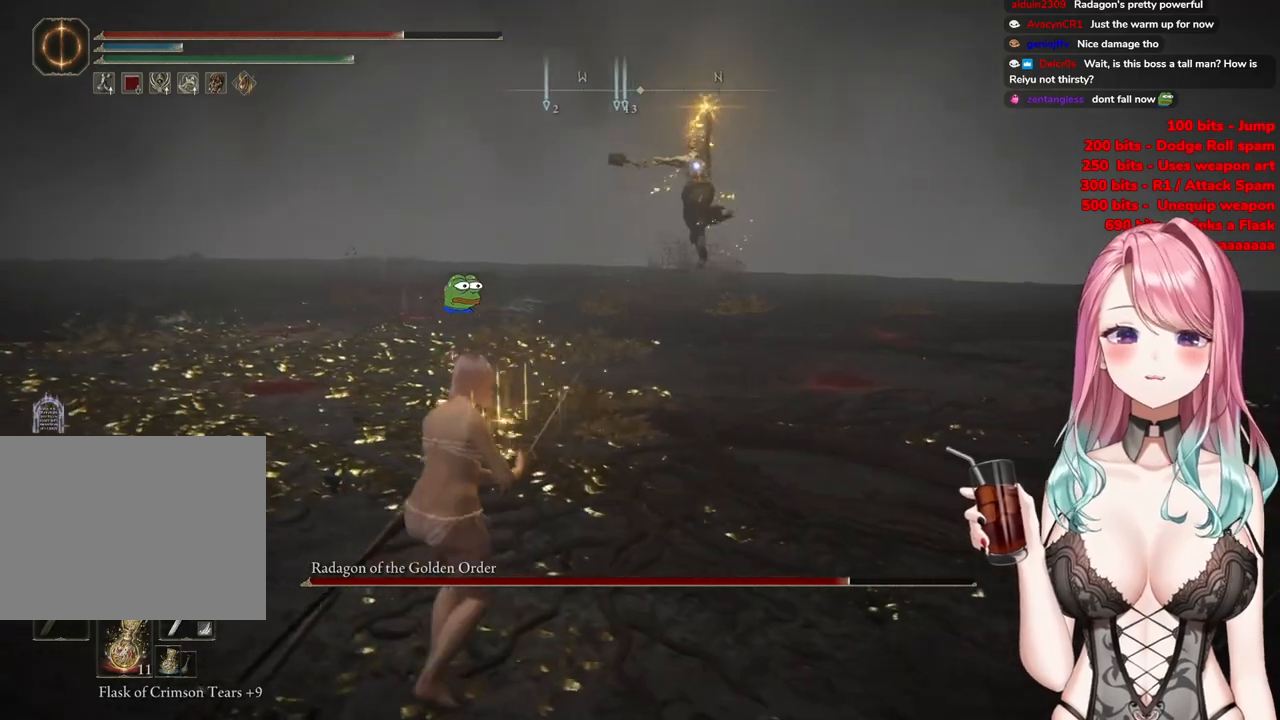
{"buttons": [], "left_stick": "up-left", "right_stick": "center", "events": [[251, "left_stick", "up-left"]]}
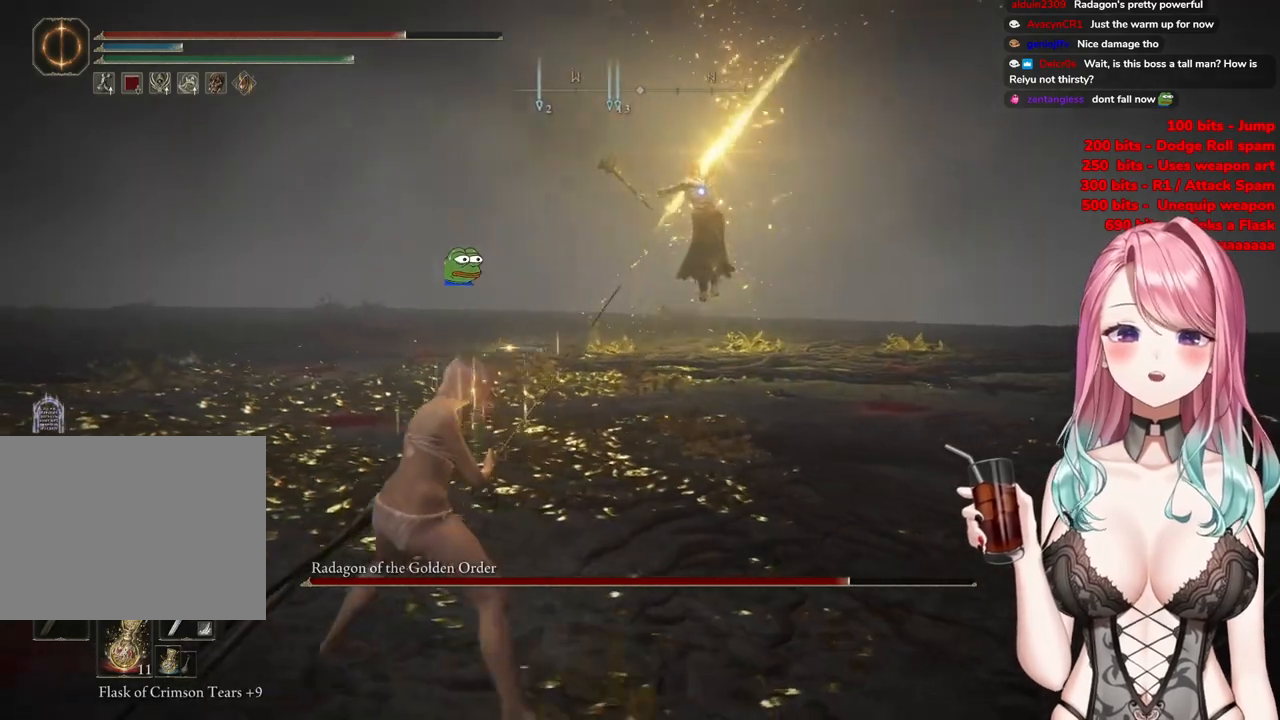
{"buttons": [], "left_stick": "up-left", "right_stick": "center", "events": [[384, "CIRCLE", "down"], [467, "CIRCLE", "up"]]}
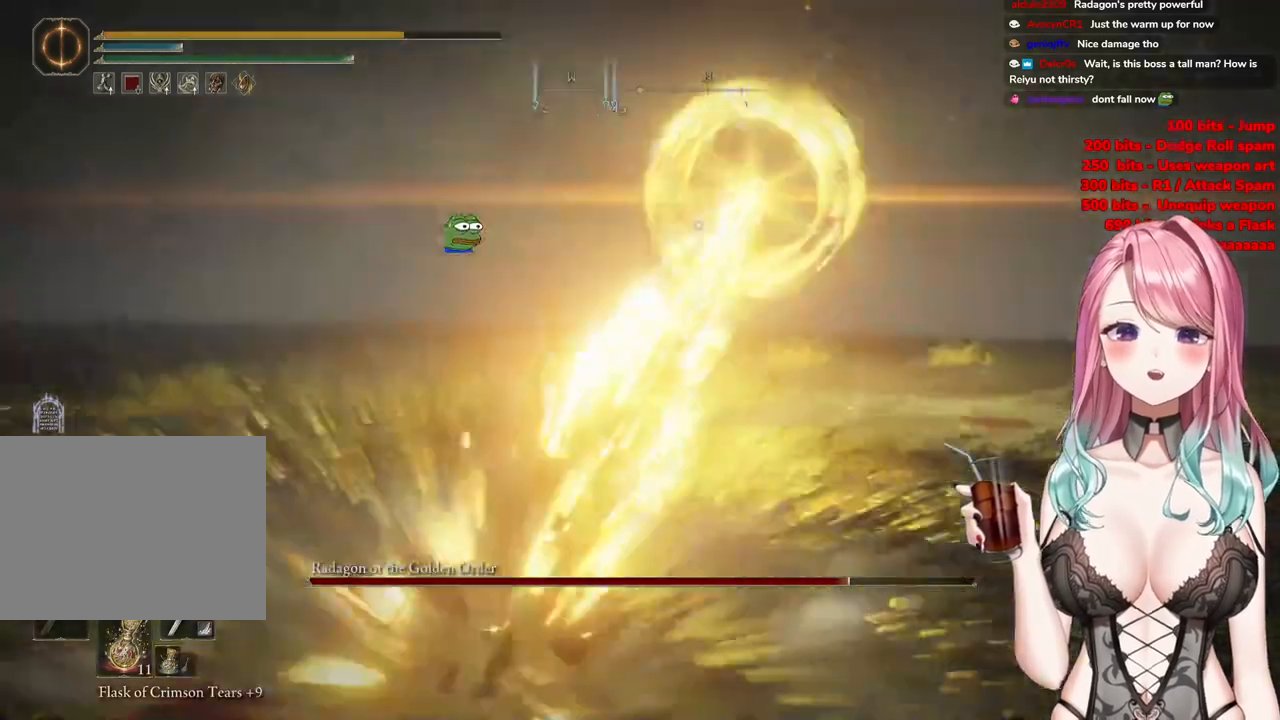
{"buttons": [], "left_stick": "left", "right_stick": "center", "events": [[317, "CIRCLE", "down"], [451, "CIRCLE", "up"], [484, "left_stick", "left"]]}
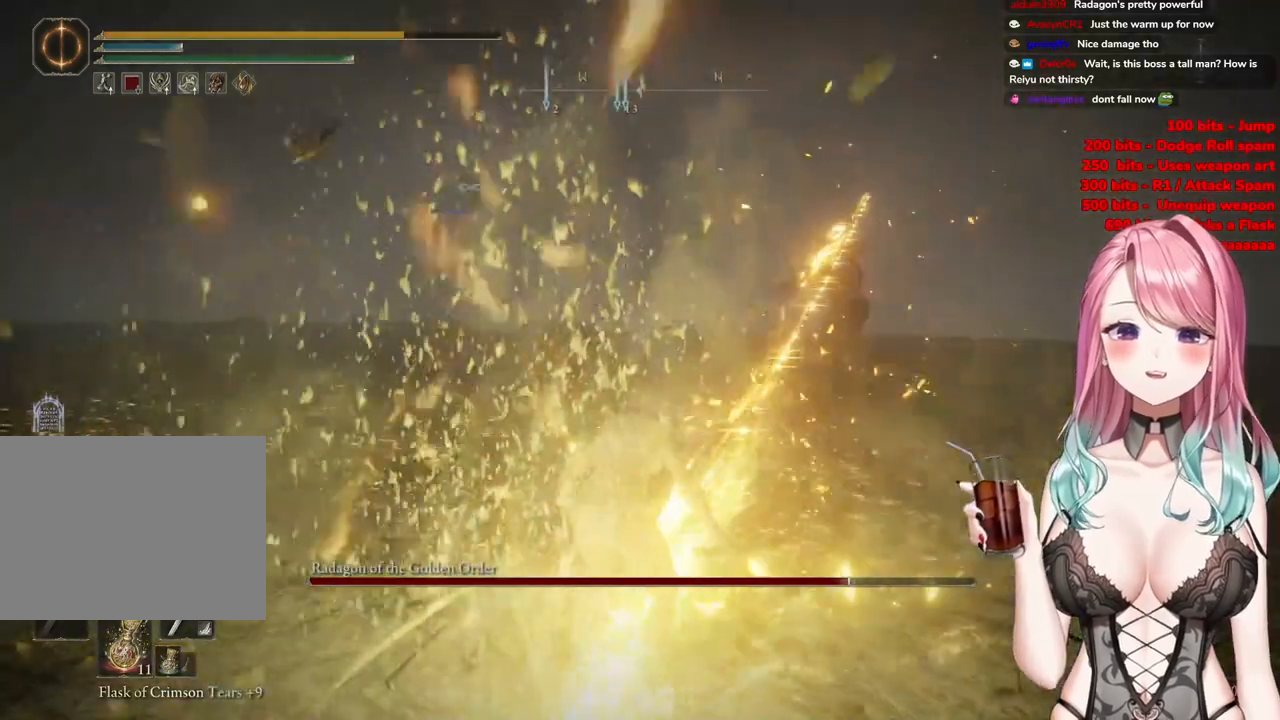
{"buttons": ["CIRCLE"], "left_stick": "right", "right_stick": "center", "events": [[17, "CIRCLE", "down"], [83, "left_stick", "up-left"], [133, "CIRCLE", "up"], [200, "CIRCLE", "down"], [350, "CIRCLE", "up"], [417, "left_stick", "up-right"], [434, "CIRCLE", "down"], [500, "left_stick", "right"]]}
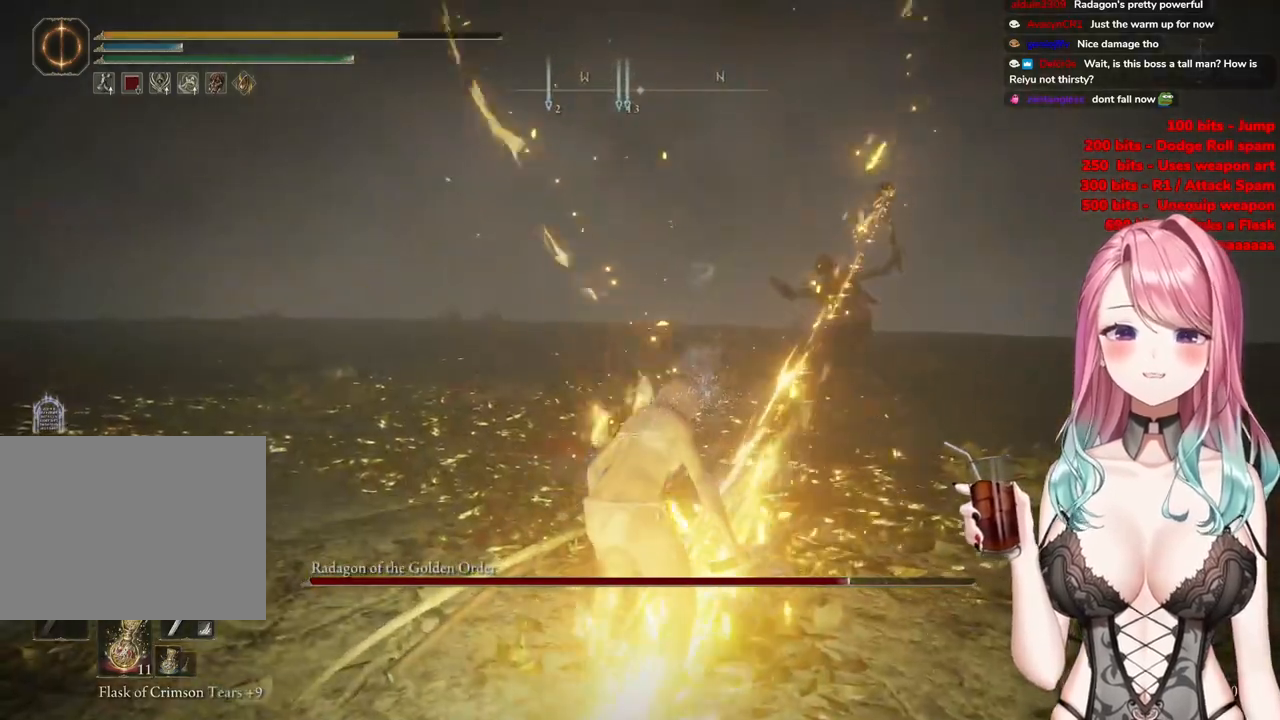
{"buttons": ["CIRCLE"], "left_stick": "right", "right_stick": "center", "events": [[84, "CIRCLE", "up"], [184, "CIRCLE", "down"], [284, "CIRCLE", "up"], [367, "CIRCLE", "down"]]}
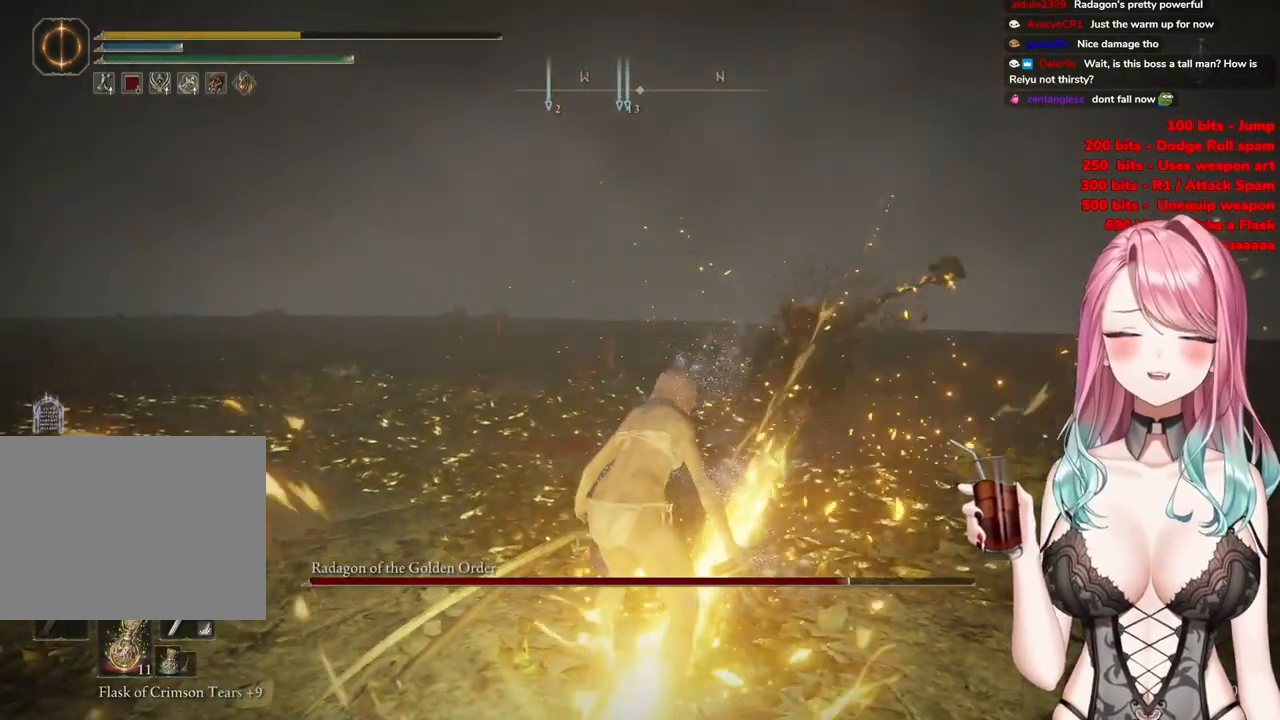
{"buttons": ["CIRCLE"], "left_stick": "right", "right_stick": "center", "events": [[33, "CIRCLE", "up"], [100, "CIRCLE", "down"], [133, "left_stick", "up-right"], [234, "CIRCLE", "up"], [417, "CIRCLE", "down"], [500, "left_stick", "right"]]}
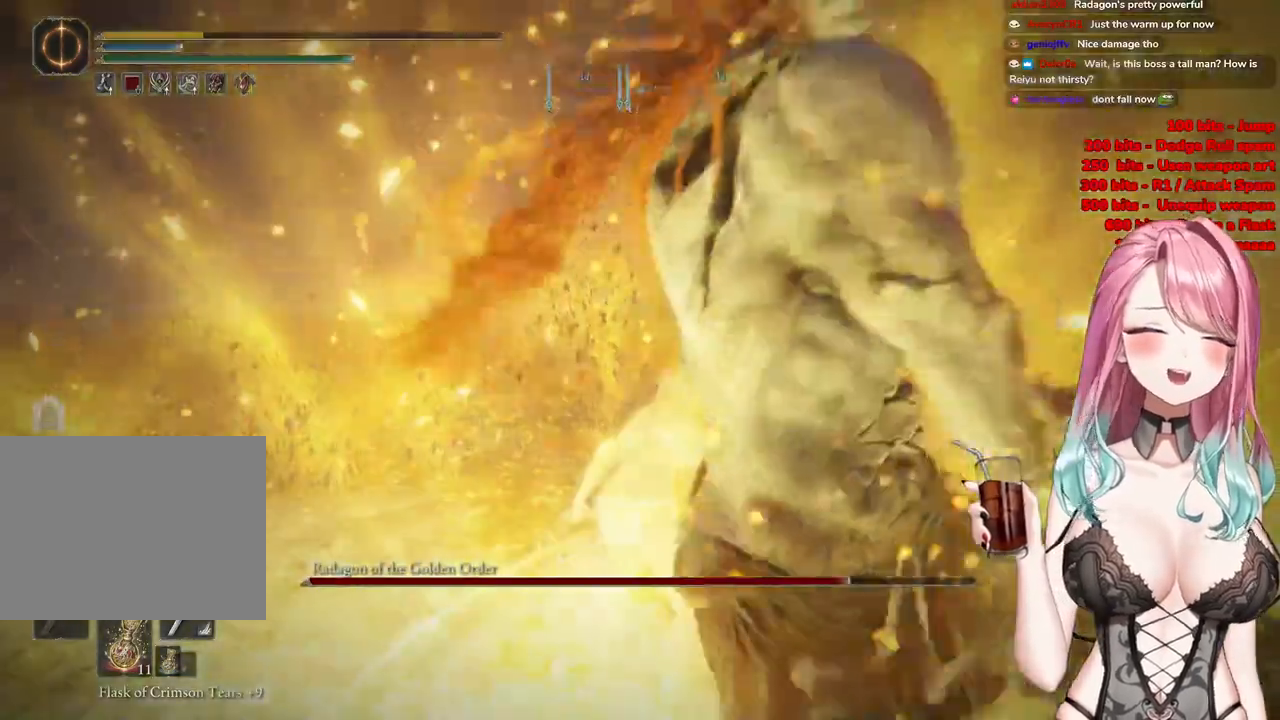
{"buttons": [], "left_stick": "right", "right_stick": "center", "events": [[51, "CIRCLE", "up"], [267, "CIRCLE", "down"], [484, "CIRCLE", "up"]]}
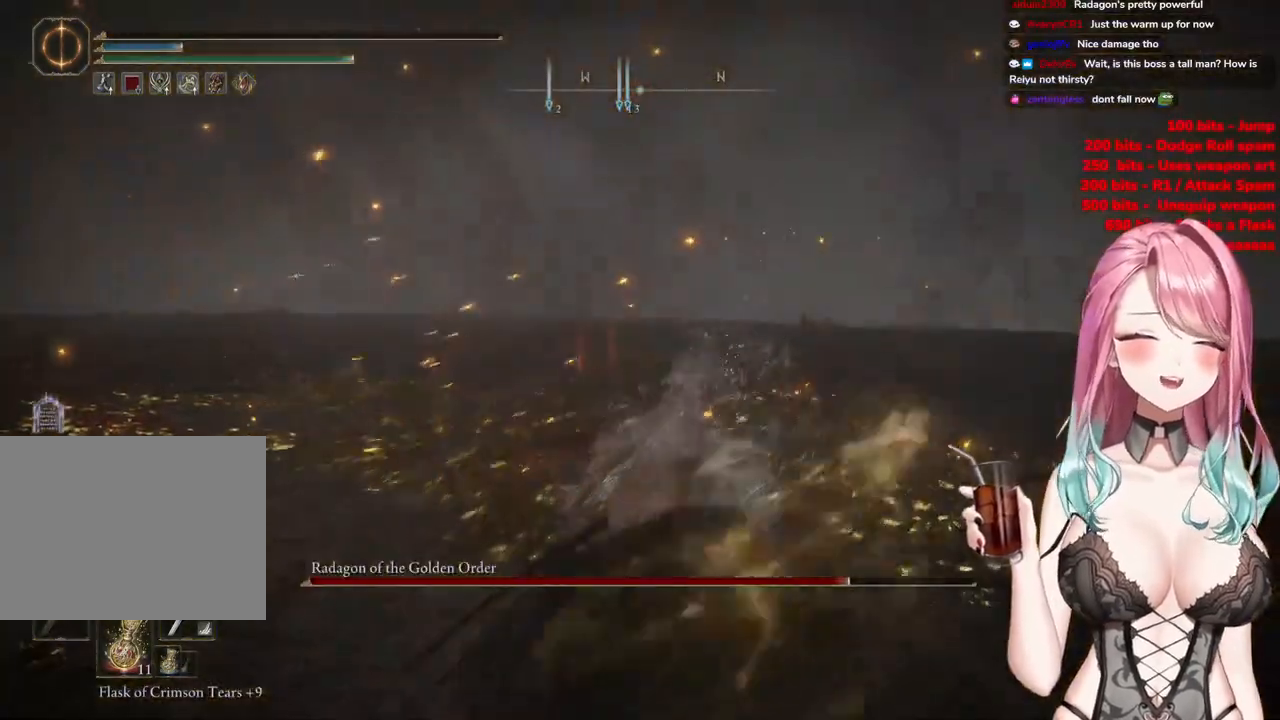
{"buttons": ["CIRCLE", "R1"], "left_stick": "left", "right_stick": "center", "events": [[133, "CIRCLE", "down"], [133, "left_stick", "center"], [367, "CIRCLE", "up"], [450, "R1", "down"], [484, "CIRCLE", "down"], [500, "left_stick", "left"]]}
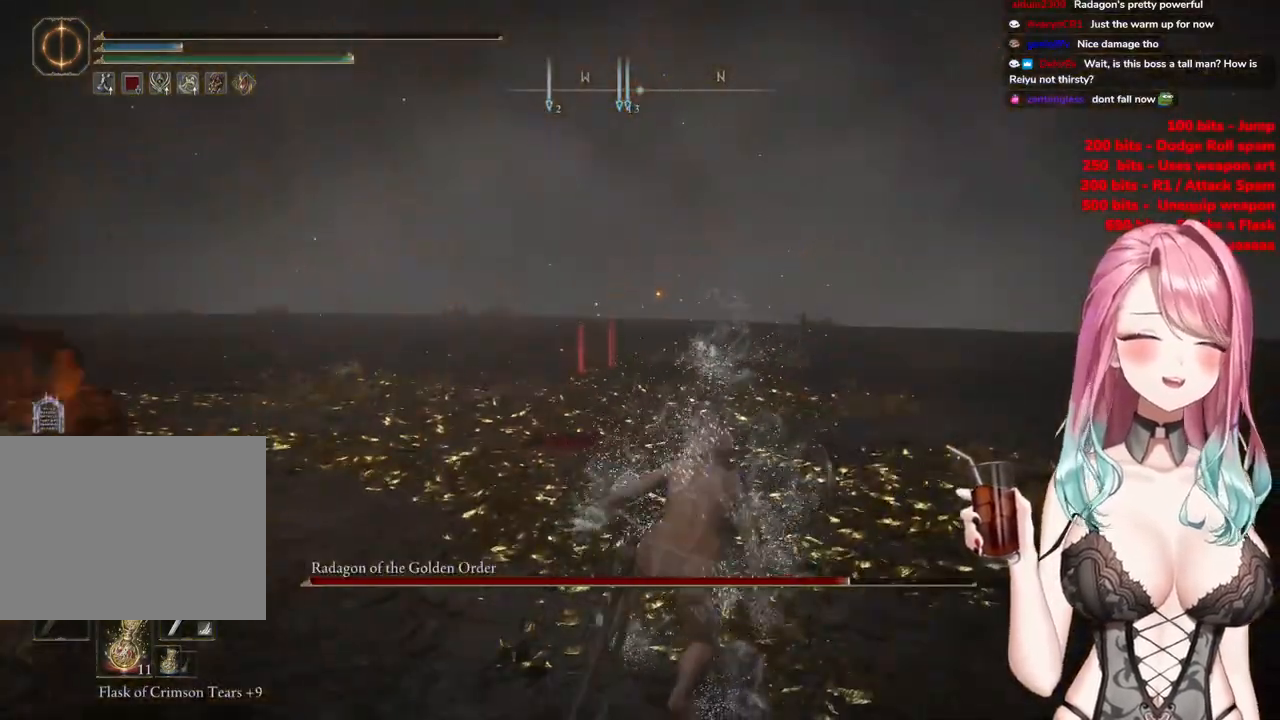
{"buttons": ["CIRCLE"], "left_stick": "center", "right_stick": "center", "events": [[184, "CIRCLE", "up"], [184, "R1", "up"], [317, "CIRCLE", "down"], [351, "left_stick", "center"]]}
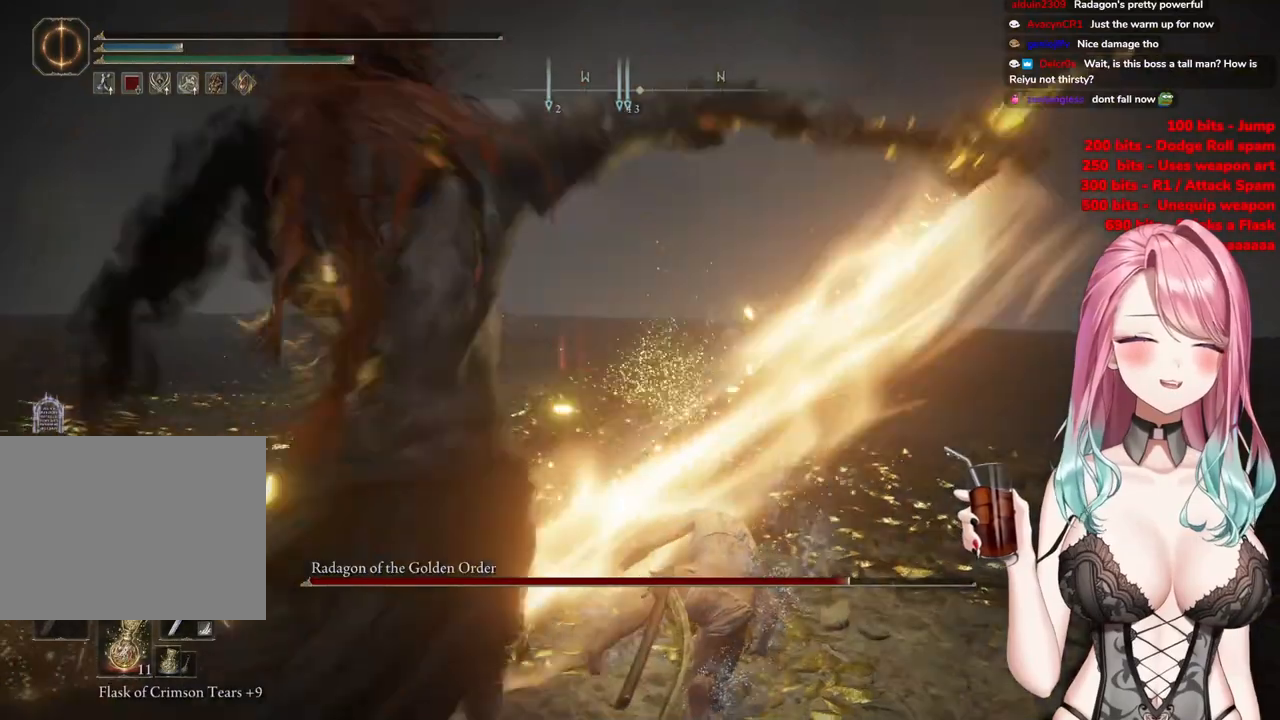
{"buttons": ["CIRCLE"], "left_stick": "down-right", "right_stick": "center", "events": [[33, "CIRCLE", "up"], [150, "left_stick", "down-right"], [217, "CIRCLE", "down"], [350, "CIRCLE", "up"], [484, "CIRCLE", "down"]]}
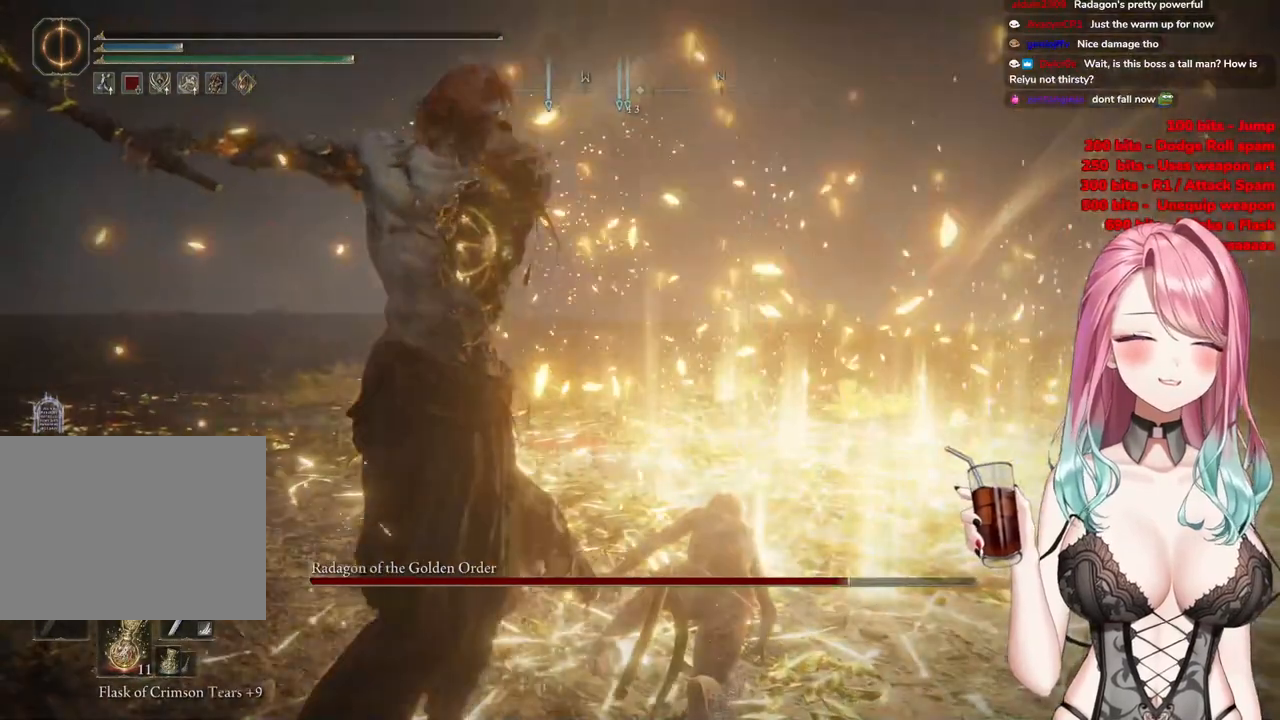
{"buttons": [], "left_stick": "down", "right_stick": "center", "events": [[84, "left_stick", "down"], [134, "CIRCLE", "up"], [267, "CIRCLE", "down"], [434, "CIRCLE", "up"]]}
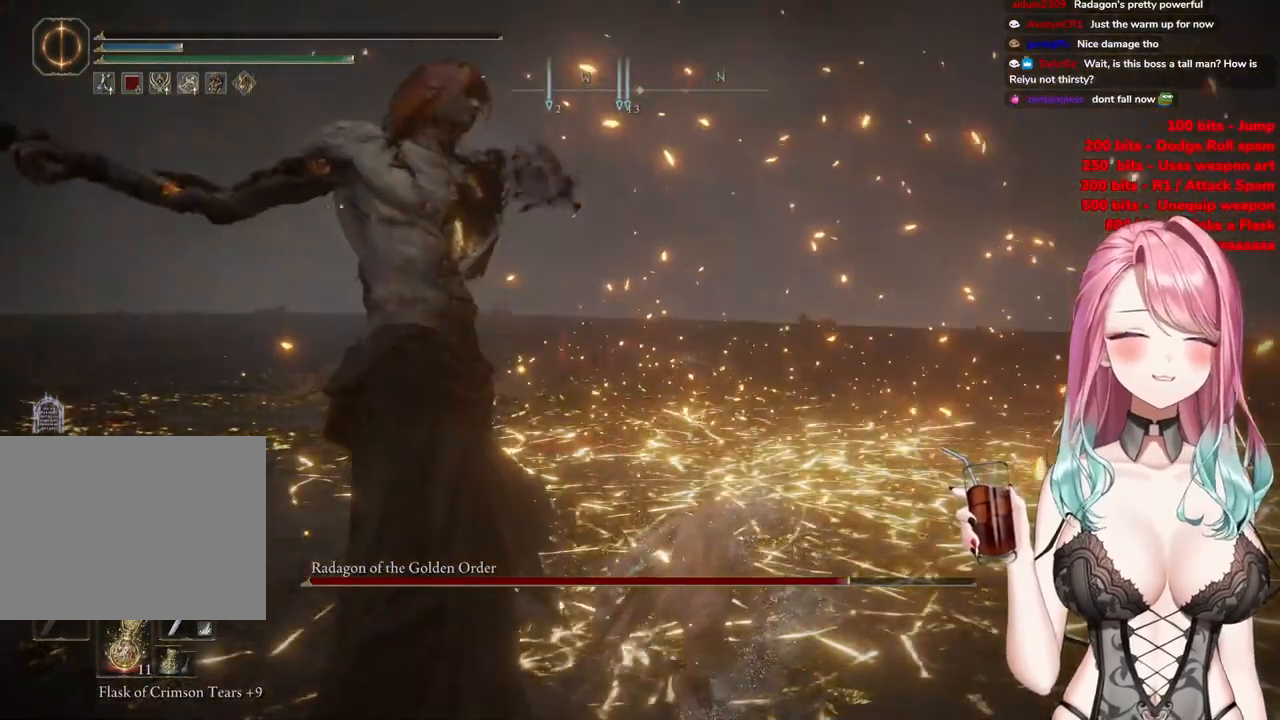
{"buttons": [], "left_stick": "center", "right_stick": "center", "events": [[234, "CIRCLE", "down"], [367, "left_stick", "center"], [434, "CIRCLE", "up"]]}
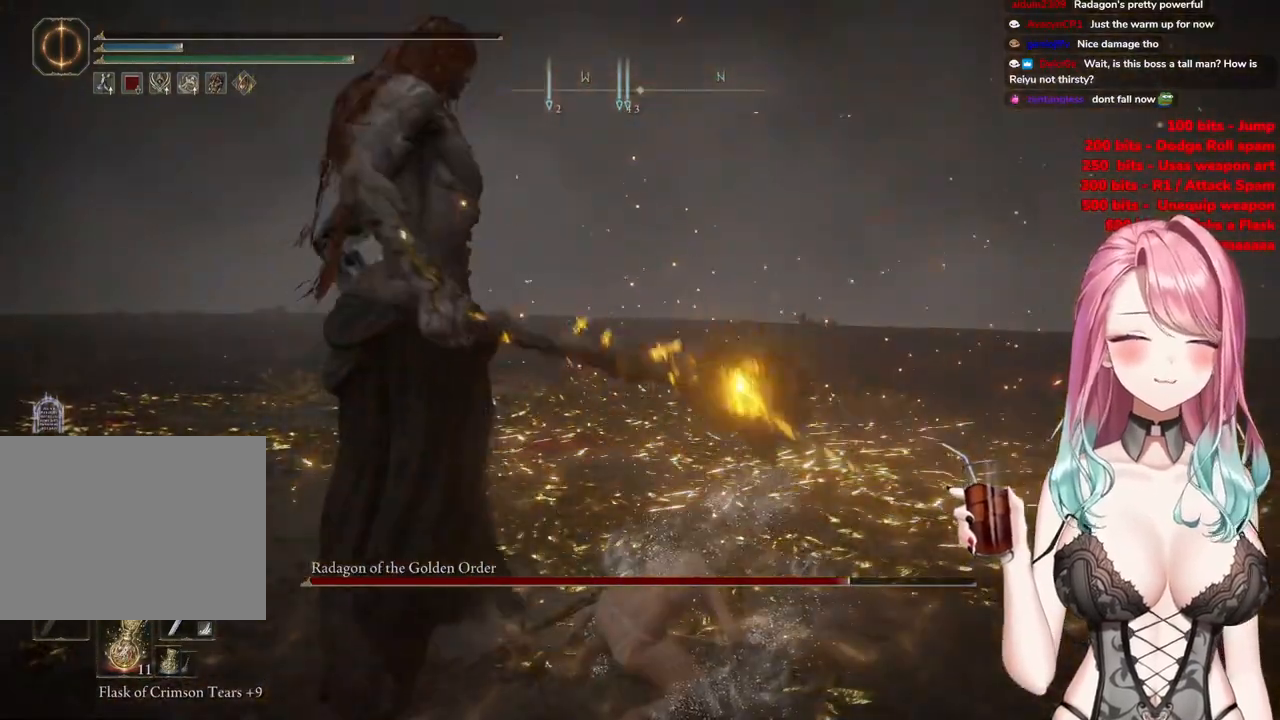
{"buttons": ["CIRCLE"], "left_stick": "right", "right_stick": "center", "events": [[151, "left_stick", "down-right"], [251, "left_stick", "right"], [334, "CIRCLE", "down"]]}
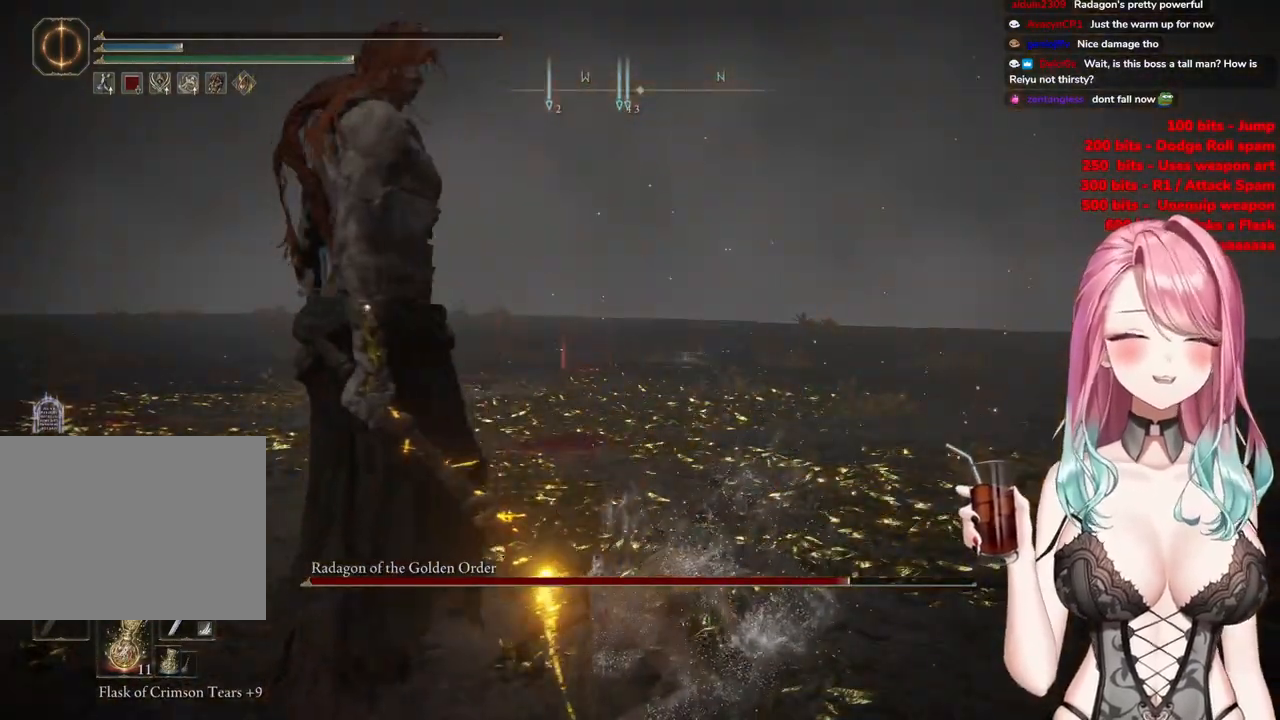
{"buttons": ["CIRCLE"], "left_stick": "down-right", "right_stick": "center", "events": [[33, "CIRCLE", "up"], [83, "left_stick", "down-right"], [384, "CIRCLE", "down"]]}
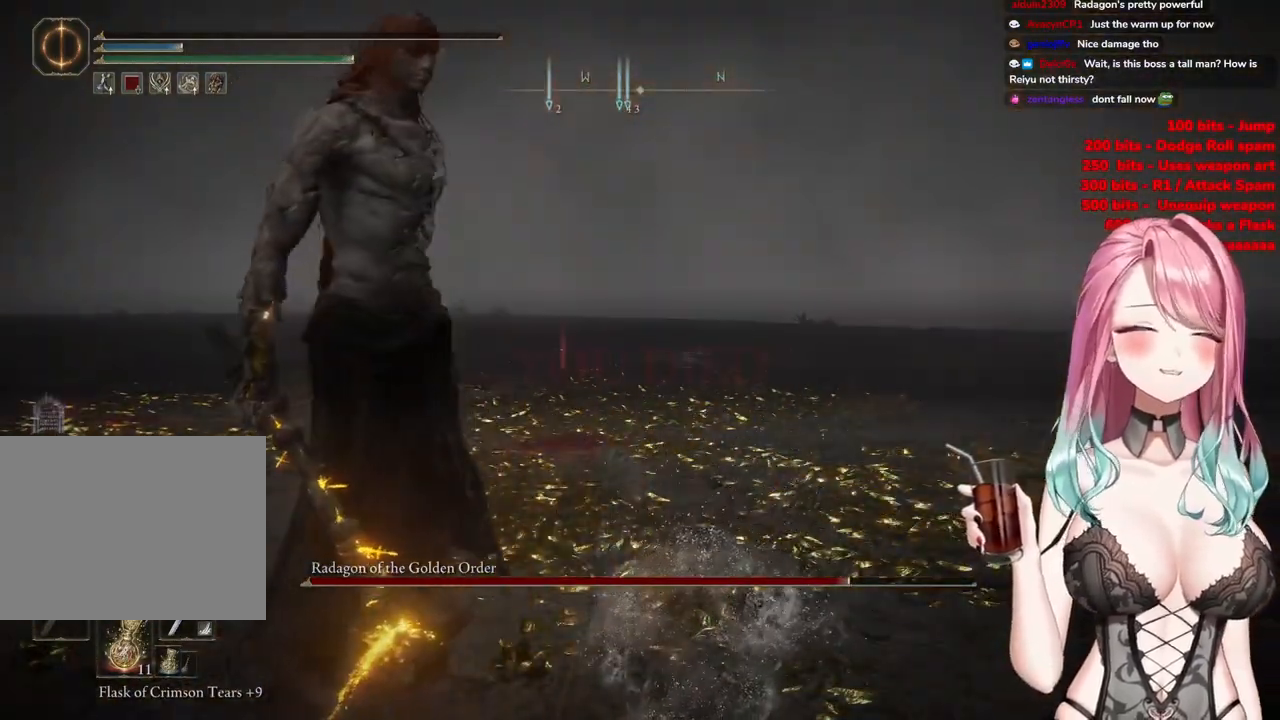
{"buttons": [], "left_stick": "center", "right_stick": "center", "events": [[51, "CIRCLE", "up"], [217, "left_stick", "center"], [301, "CIRCLE", "down"], [468, "CIRCLE", "up"]]}
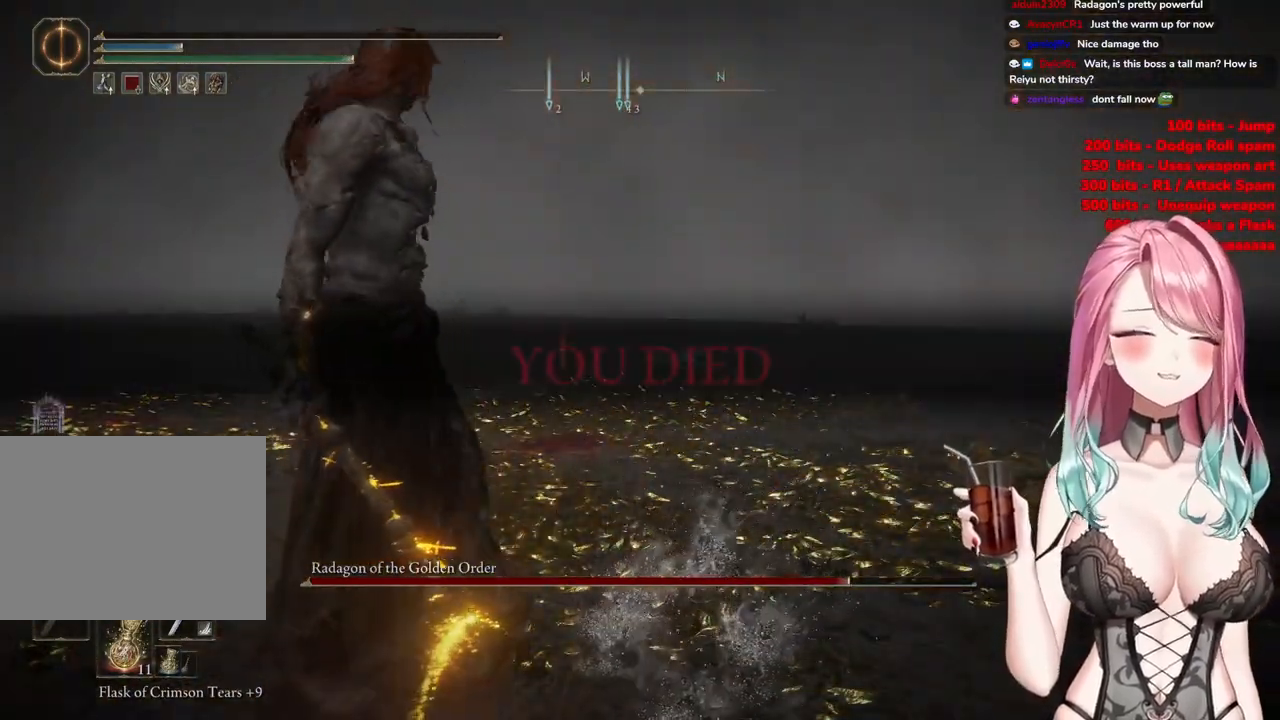
{"buttons": [], "left_stick": "center", "right_stick": "center", "events": [[67, "CIRCLE", "down"], [500, "CIRCLE", "up"]]}
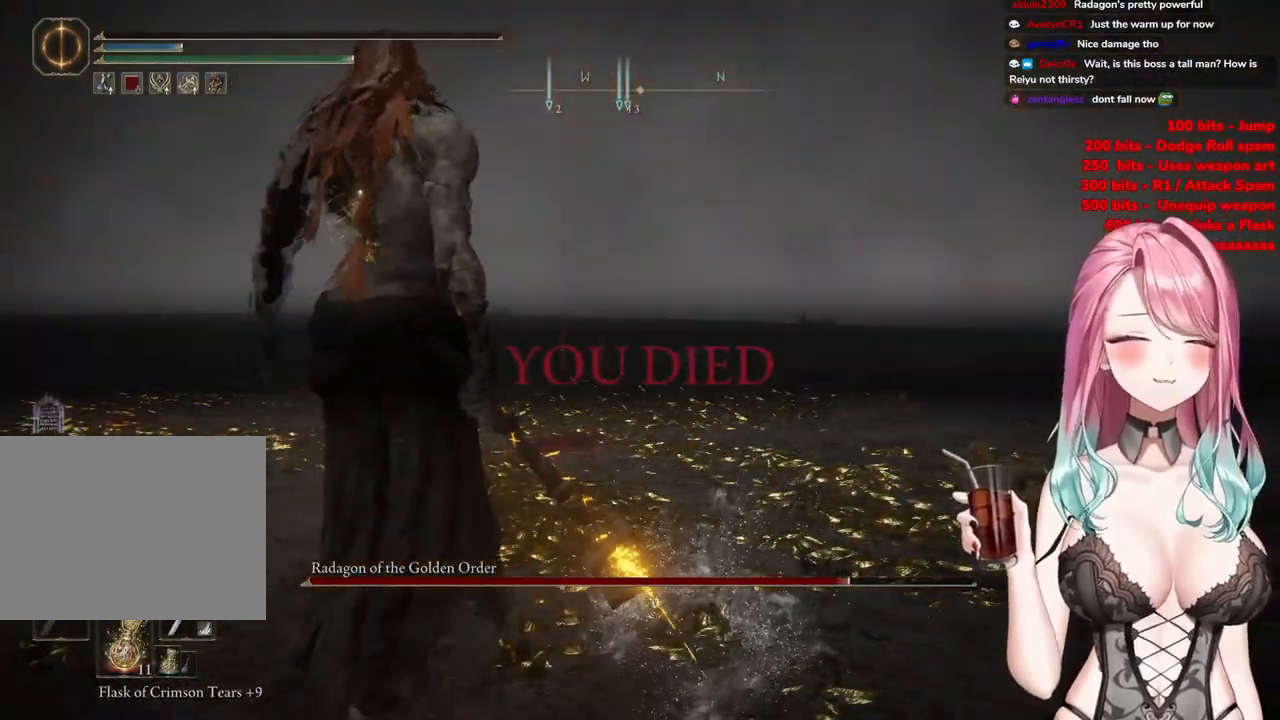
{"buttons": [], "left_stick": "center", "right_stick": "center", "events": [[84, "L2", "down"], [134, "L2", "up"]]}